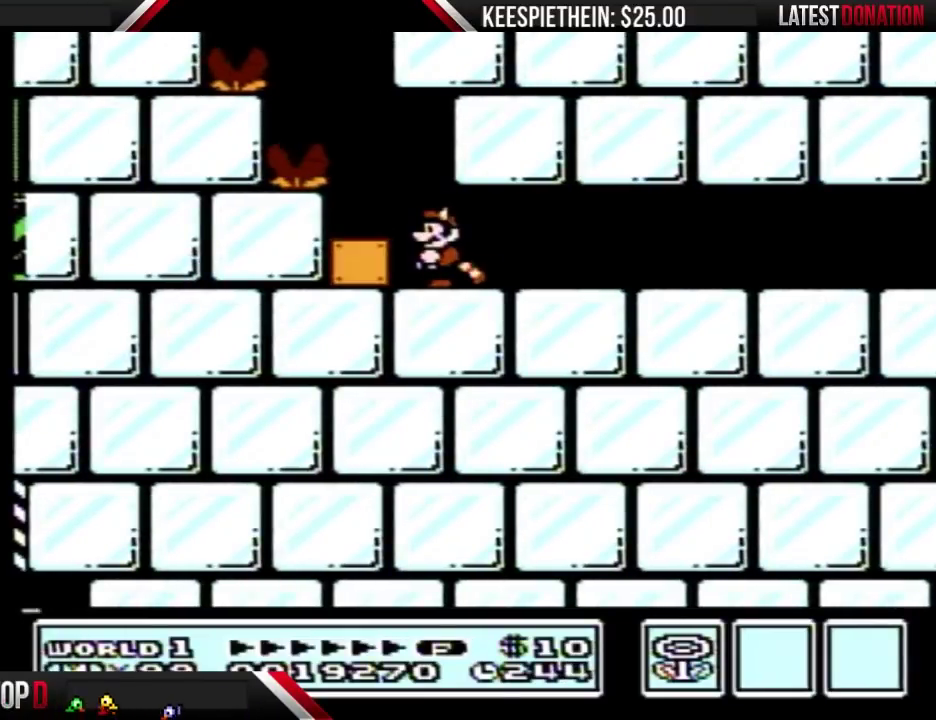
Gameplay with a controller (Nintendo layout); each line is a JSON object with the inputs held at the frame after it (dt_ms = milliseconds from this image to that frame). "events" lists button and stick changes between this image and that frame as [ms after this image, input, new state], when the widget could be followed in between. Not read: L3 R3.
{"dt_ms": 1000, "buttons": ["DPAD_LEFT"], "events": [[67, "B", "up"], [400, "DPAD_LEFT", "down"], [700, "DPAD_LEFT", "up"], [833, "A", "down"], [933, "A", "up"], [967, "DPAD_LEFT", "down"]]}
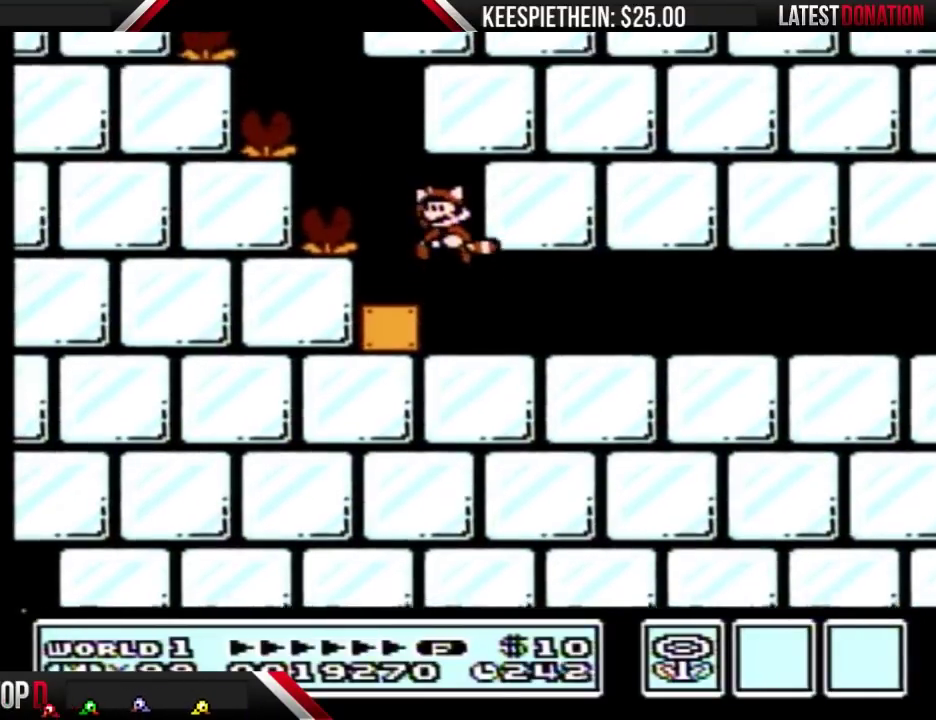
{"dt_ms": 500, "buttons": [], "events": [[67, "DPAD_LEFT", "up"], [433, "DPAD_LEFT", "down"], [500, "DPAD_LEFT", "up"]]}
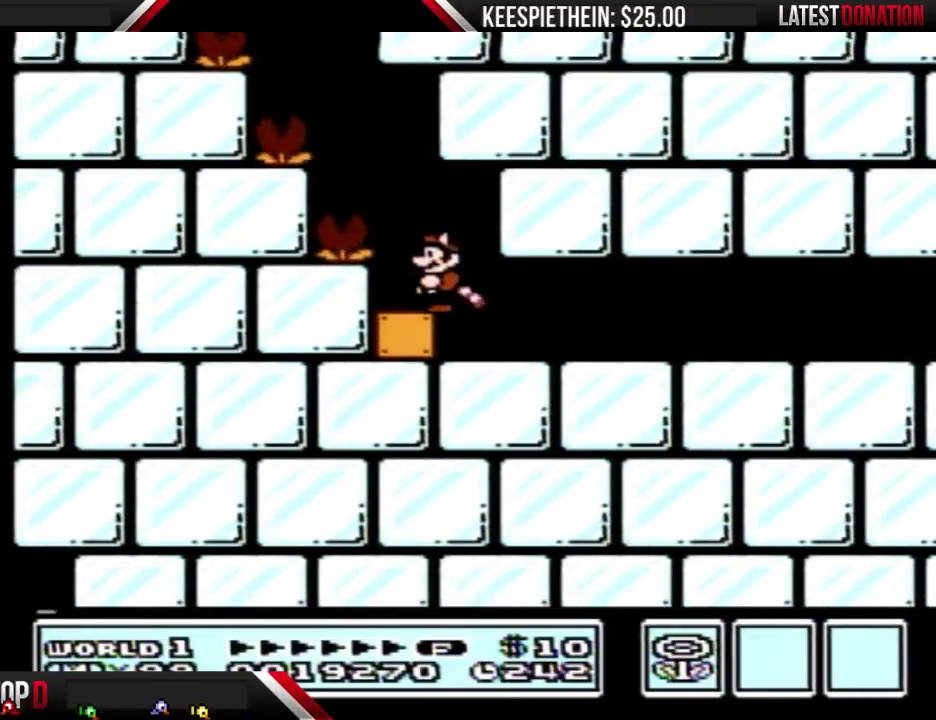
{"dt_ms": 500, "buttons": ["B"], "events": [[233, "A", "down"], [300, "A", "up"], [300, "DPAD_LEFT", "down"], [400, "DPAD_LEFT", "up"], [433, "B", "down"]]}
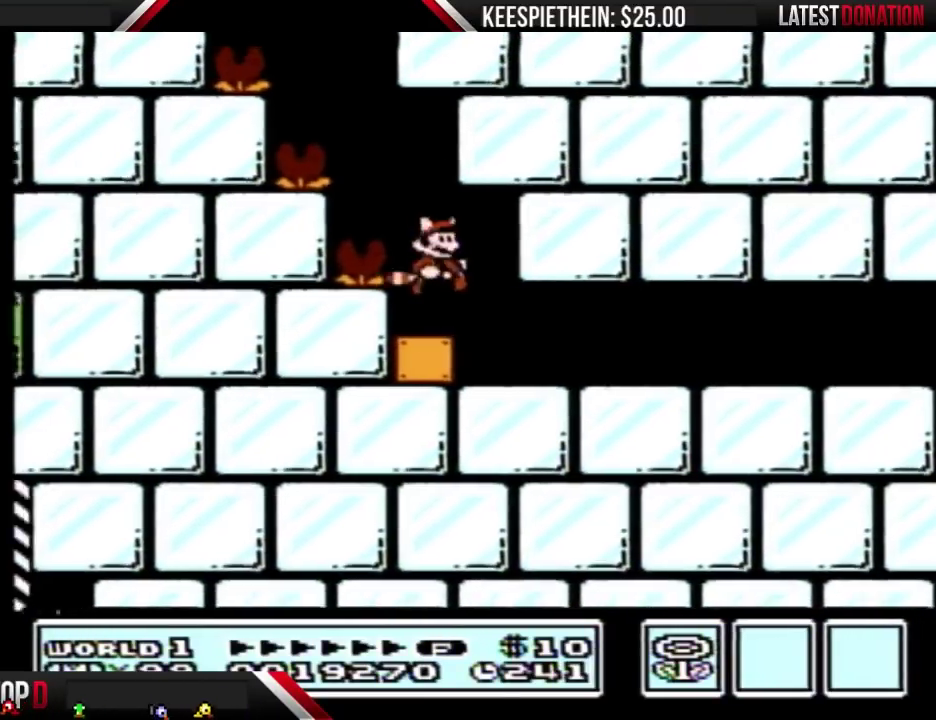
{"dt_ms": 500, "buttons": [], "events": [[67, "DPAD_RIGHT", "down"], [200, "DPAD_RIGHT", "up"], [267, "B", "up"]]}
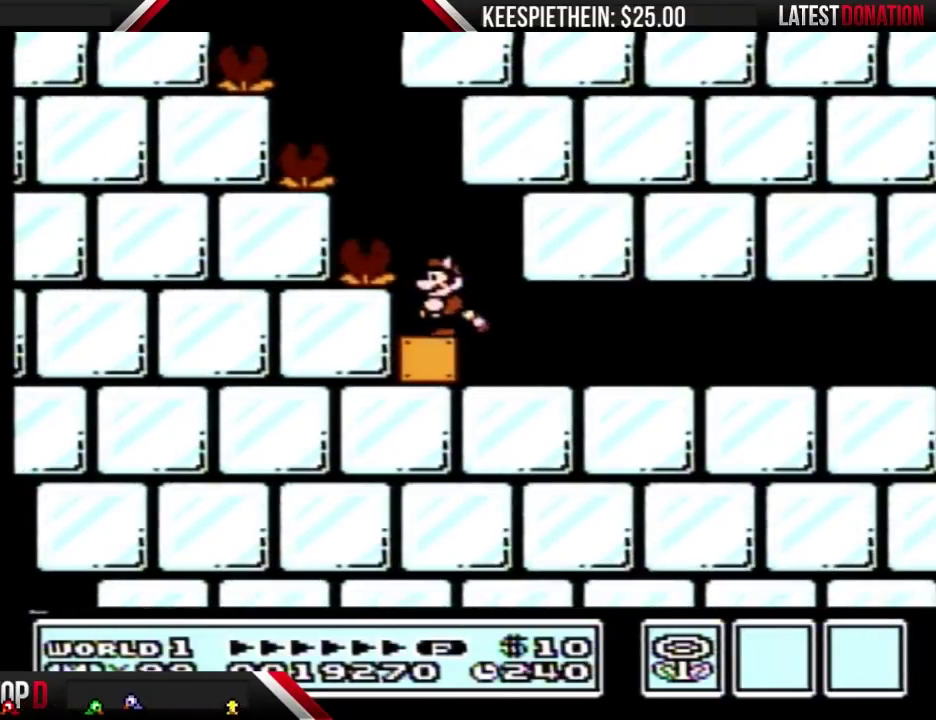
{"dt_ms": 500, "buttons": [], "events": [[267, "B", "down"], [500, "B", "up"]]}
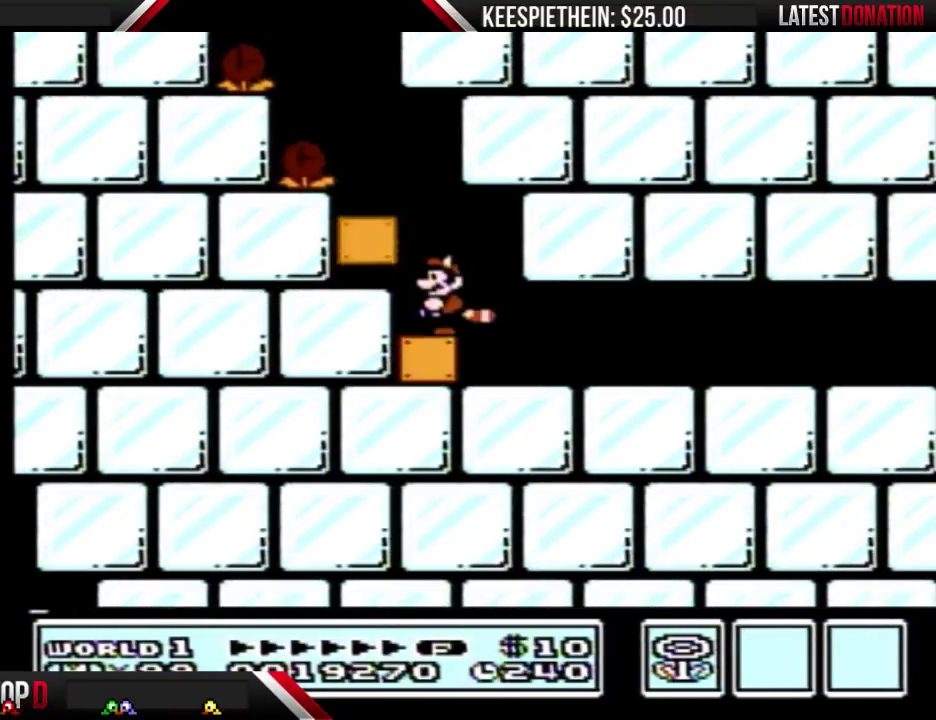
{"dt_ms": 500, "buttons": [], "events": []}
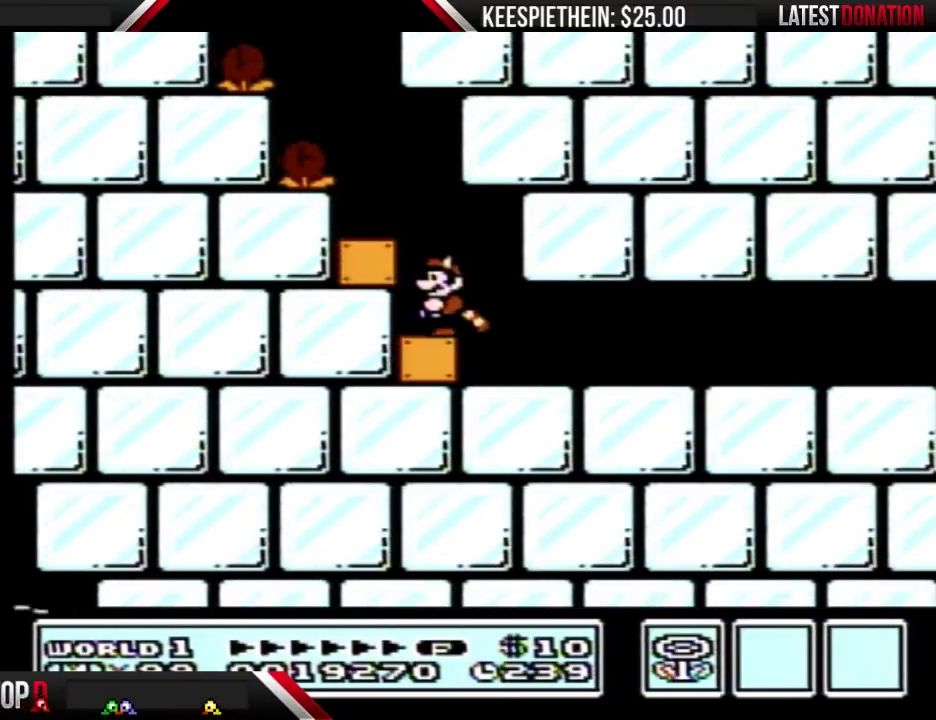
{"dt_ms": 500, "buttons": ["B"], "events": [[133, "DPAD_RIGHT", "down"], [200, "B", "down"], [500, "DPAD_RIGHT", "up"]]}
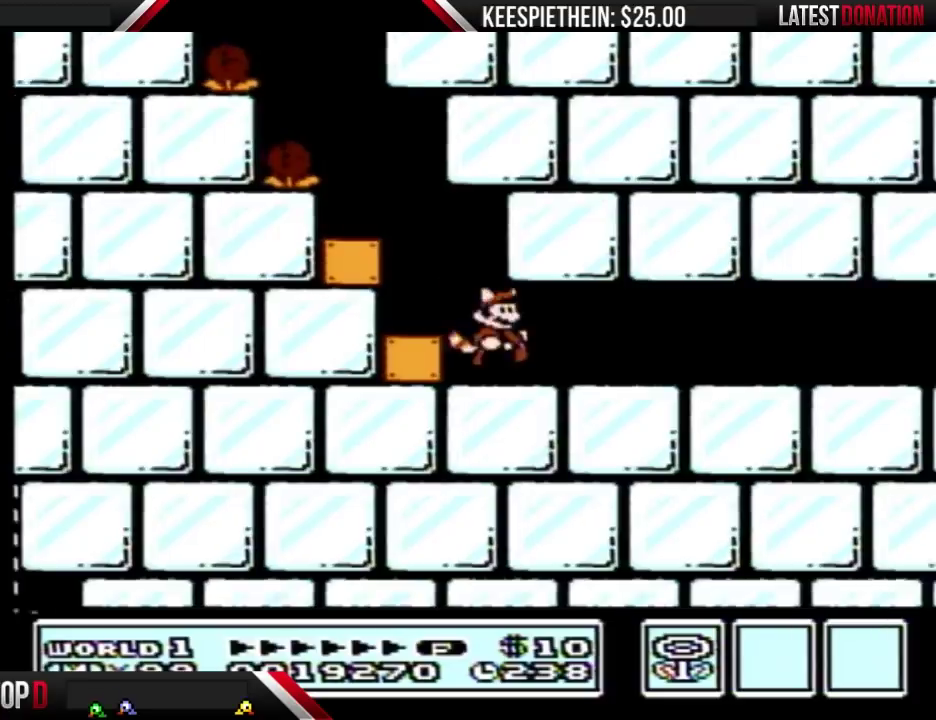
{"dt_ms": 500, "buttons": ["B", "DPAD_LEFT"], "events": [[67, "DPAD_LEFT", "down"]]}
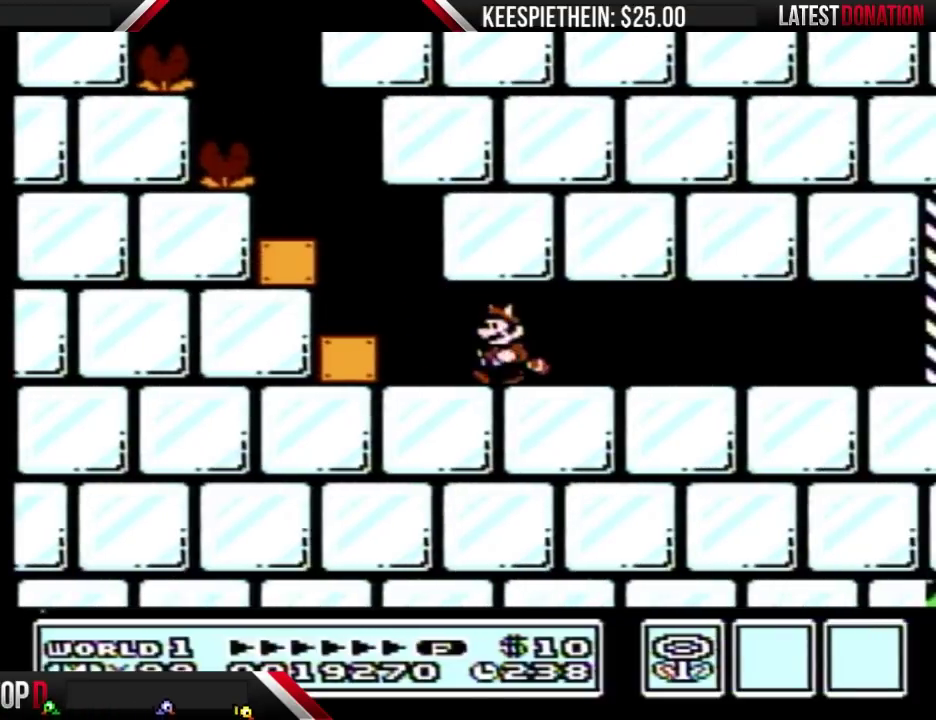
{"dt_ms": 500, "buttons": ["A", "B", "DPAD_RIGHT"], "events": [[67, "DPAD_LEFT", "up"], [133, "DPAD_RIGHT", "down"], [433, "A", "down"]]}
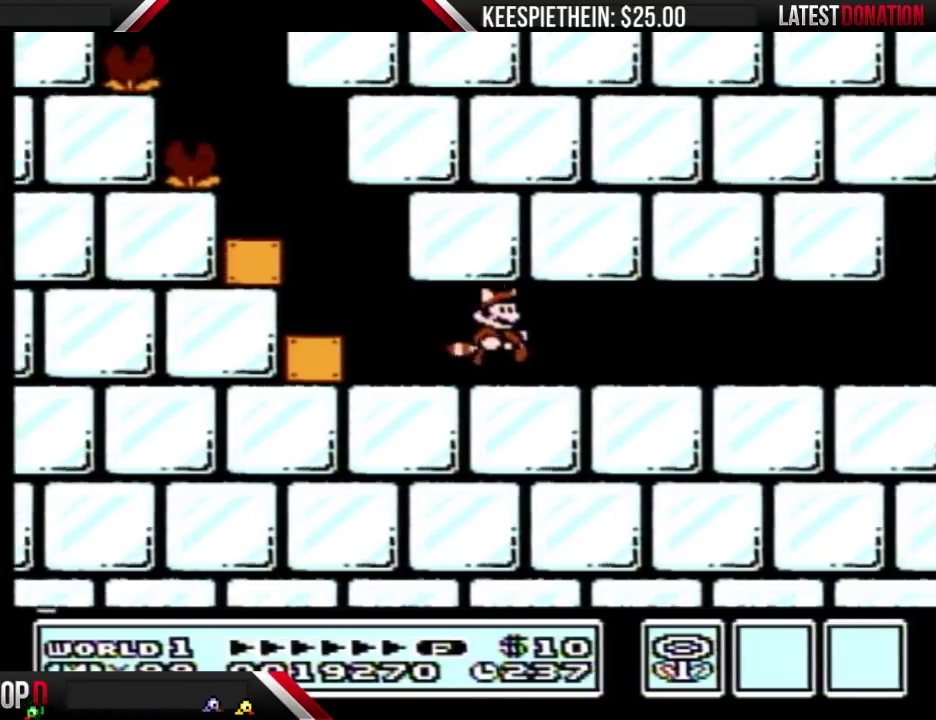
{"dt_ms": 500, "buttons": ["B", "DPAD_RIGHT"], "events": [[67, "A", "up"], [200, "A", "down"], [333, "A", "up"]]}
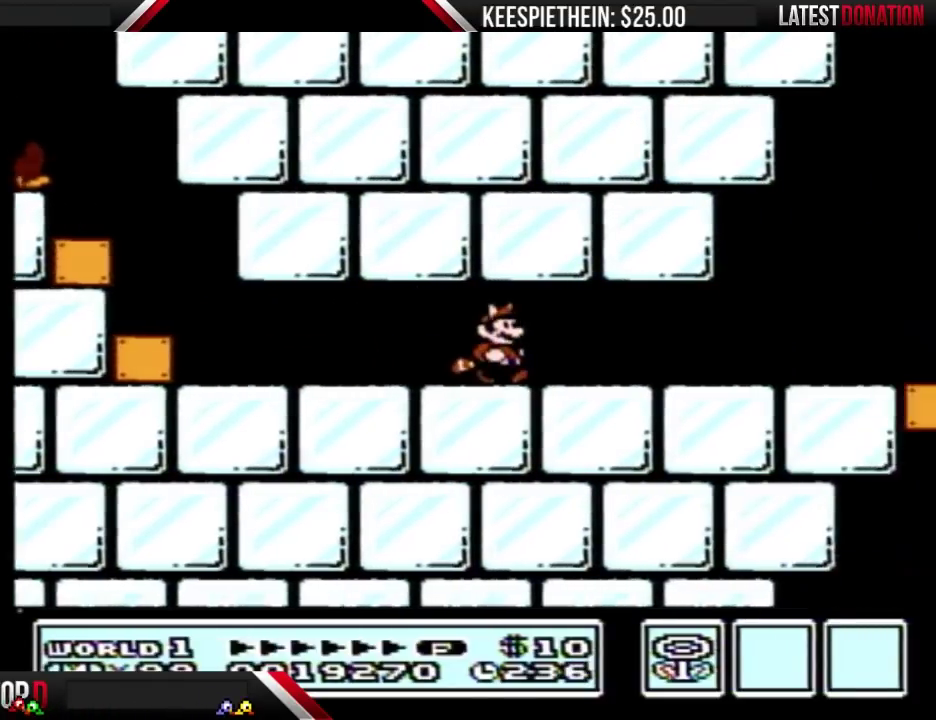
{"dt_ms": 500, "buttons": ["B", "DPAD_RIGHT"], "events": []}
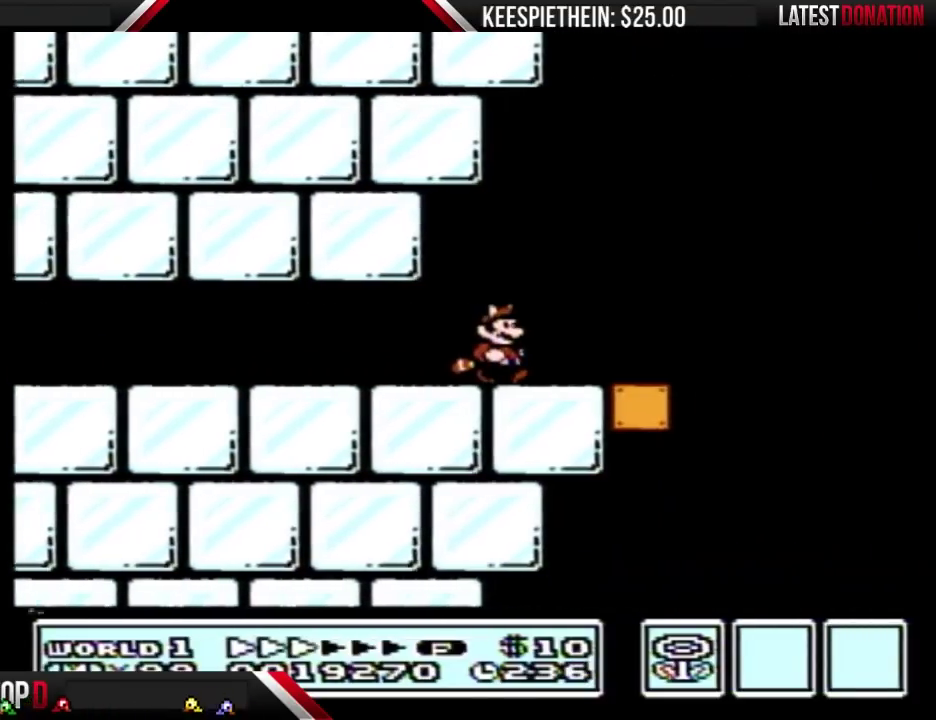
{"dt_ms": 500, "buttons": ["A", "B", "DPAD_LEFT"], "events": [[333, "A", "down"], [333, "DPAD_RIGHT", "up"], [367, "DPAD_LEFT", "down"]]}
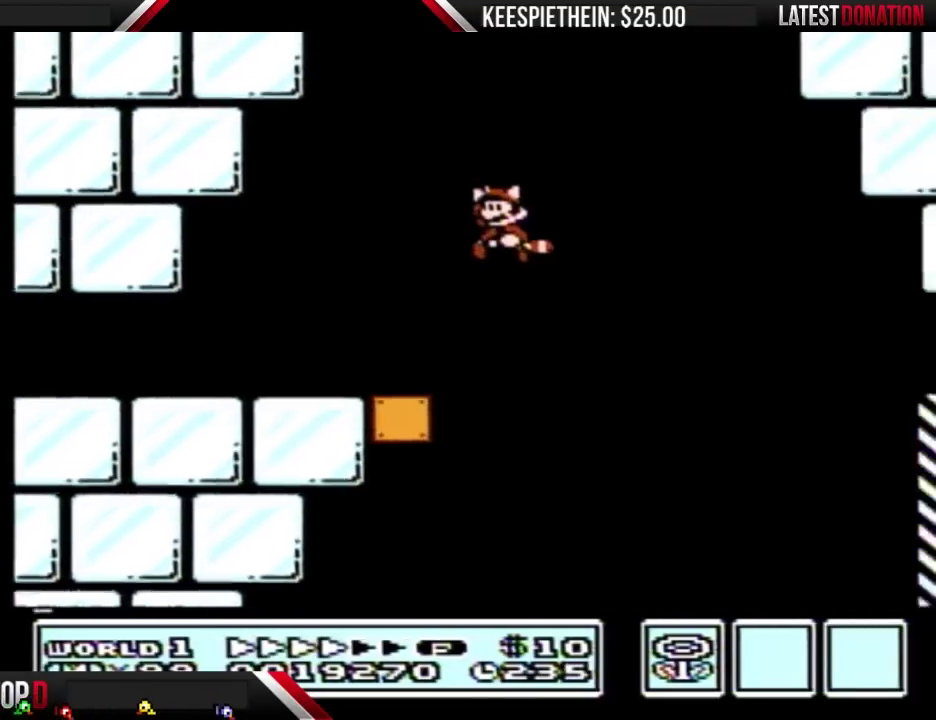
{"dt_ms": 500, "buttons": ["DPAD_LEFT"], "events": [[467, "A", "up"], [500, "B", "up"]]}
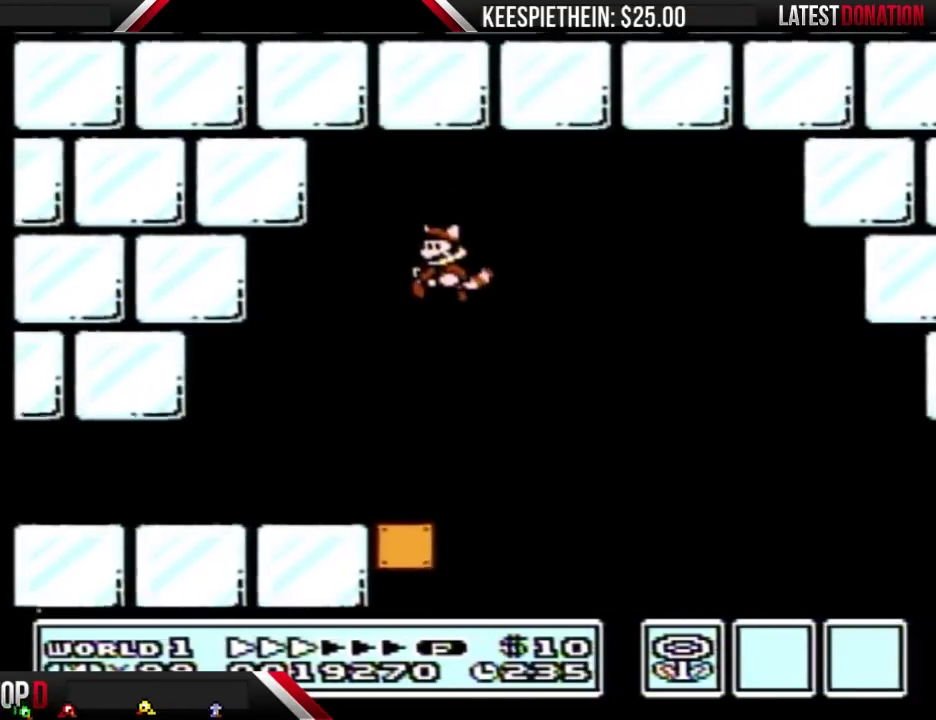
{"dt_ms": 500, "buttons": ["B", "DPAD_LEFT"], "events": [[67, "B", "down"]]}
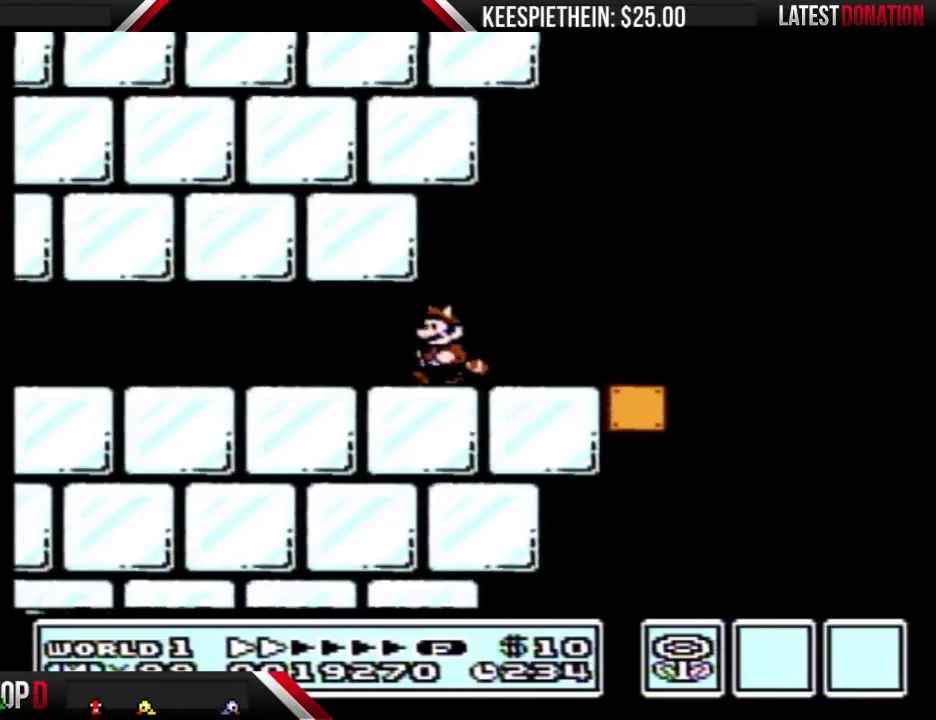
{"dt_ms": 500, "buttons": ["B", "DPAD_LEFT"], "events": []}
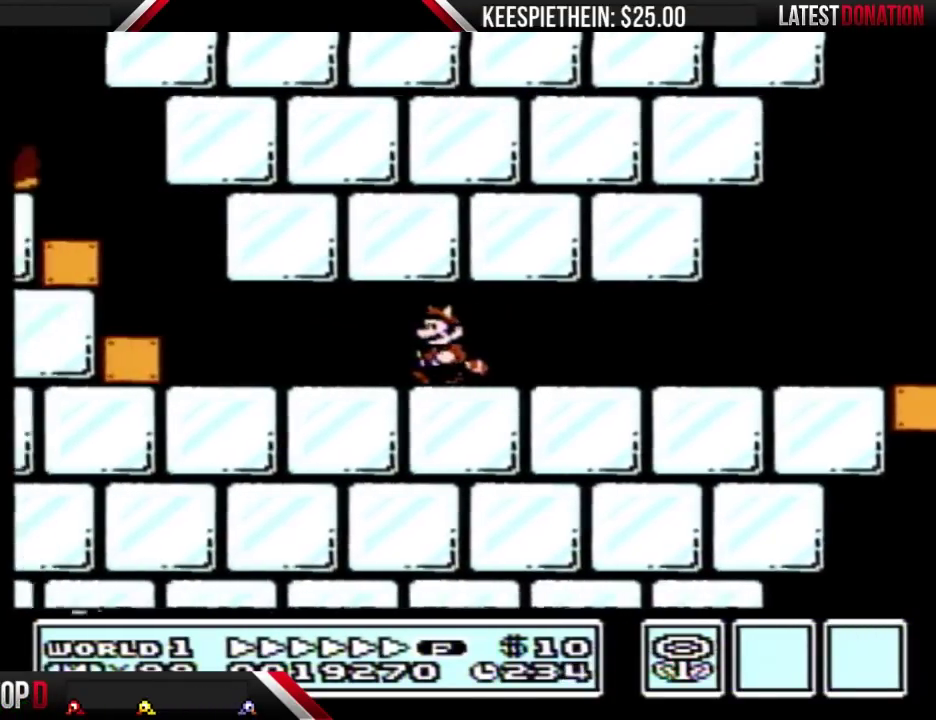
{"dt_ms": 500, "buttons": ["B"], "events": [[467, "DPAD_LEFT", "up"]]}
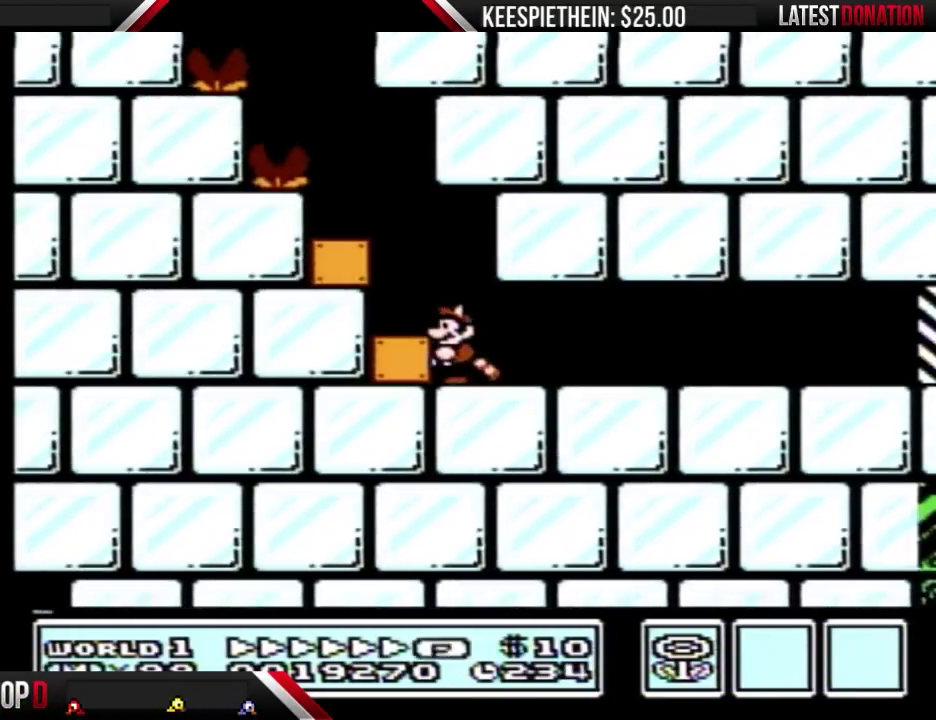
{"dt_ms": 500, "buttons": ["A", "B", "DPAD_LEFT"], "events": [[67, "A", "down"], [367, "A", "up"], [433, "DPAD_LEFT", "down"], [500, "A", "down"]]}
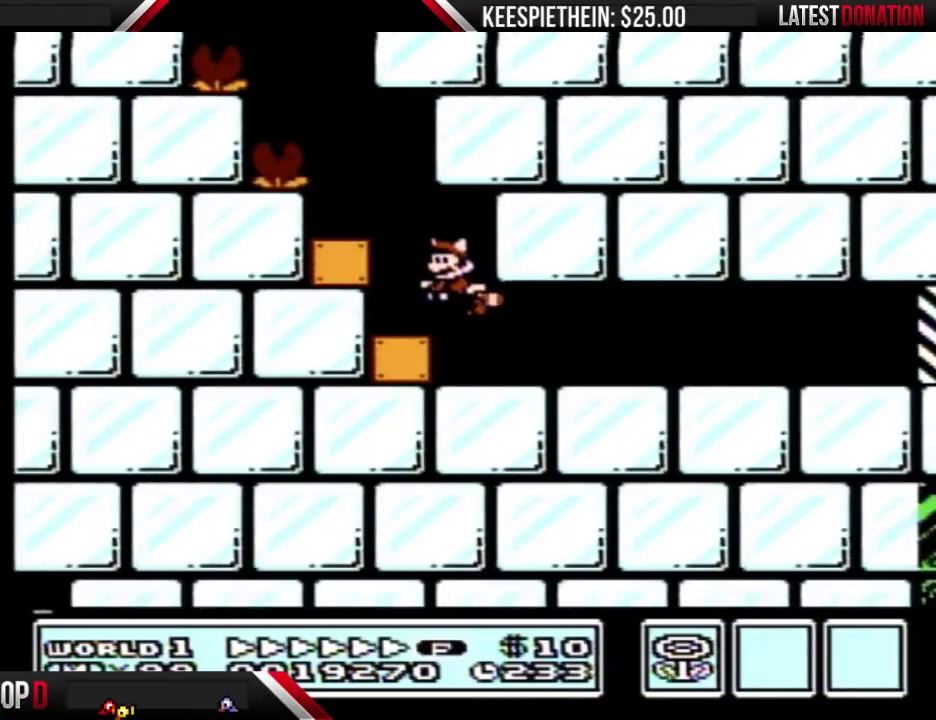
{"dt_ms": 500, "buttons": ["B", "DPAD_RIGHT"], "events": [[133, "A", "up"], [133, "DPAD_LEFT", "up"], [200, "A", "down"], [300, "A", "up"], [367, "A", "down"], [367, "DPAD_RIGHT", "down"], [500, "A", "up"]]}
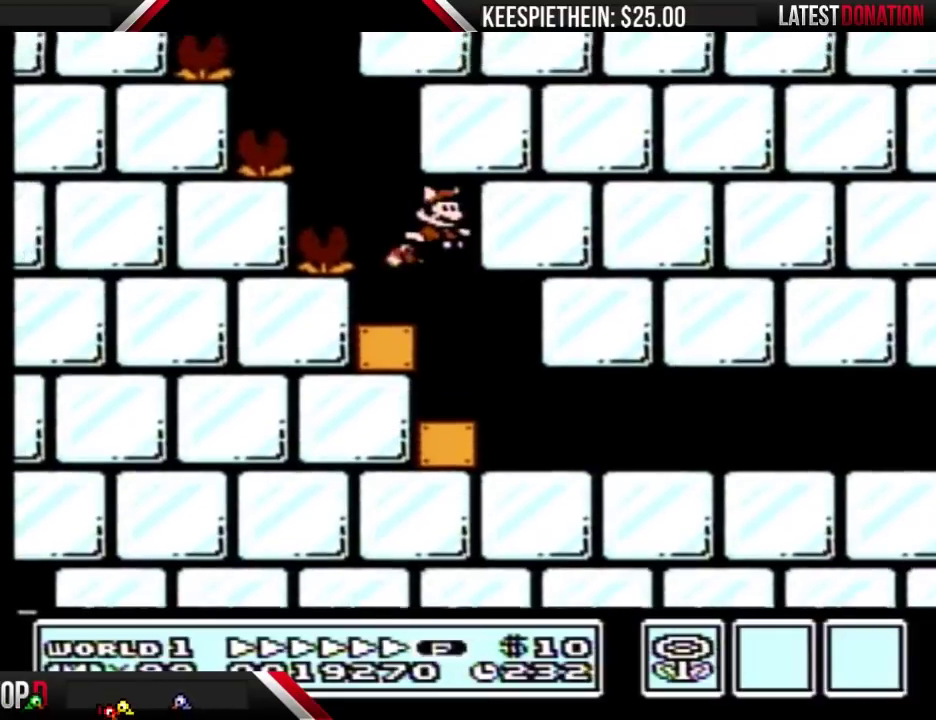
{"dt_ms": 500, "buttons": [], "events": [[33, "DPAD_RIGHT", "up"], [100, "A", "down"], [200, "A", "up"], [300, "A", "down"], [367, "A", "up"], [467, "B", "up"]]}
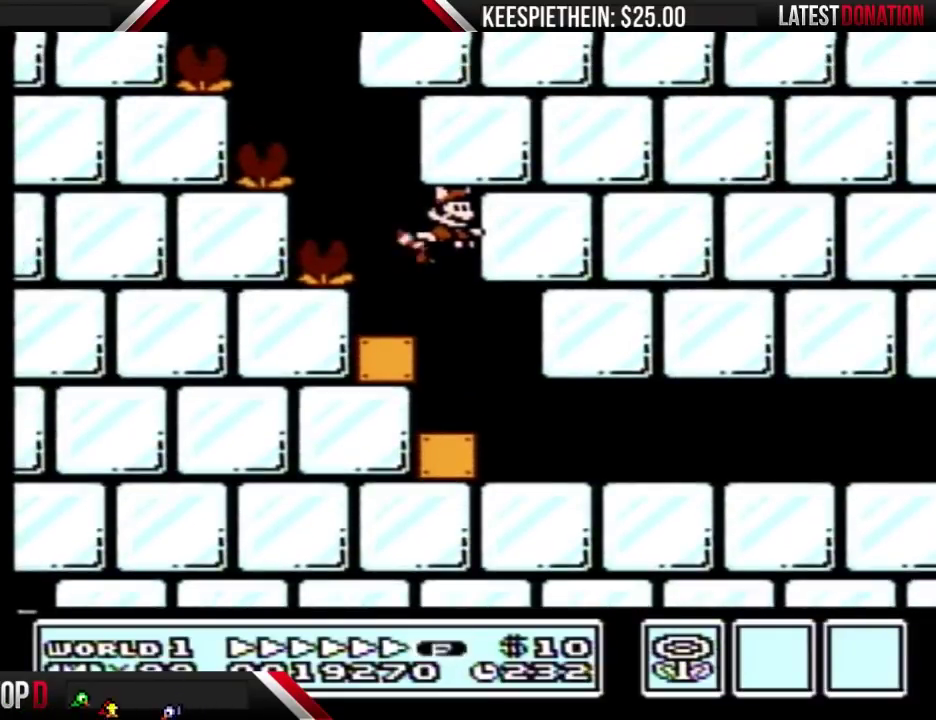
{"dt_ms": 500, "buttons": [], "events": [[133, "DPAD_LEFT", "down"], [233, "DPAD_LEFT", "up"]]}
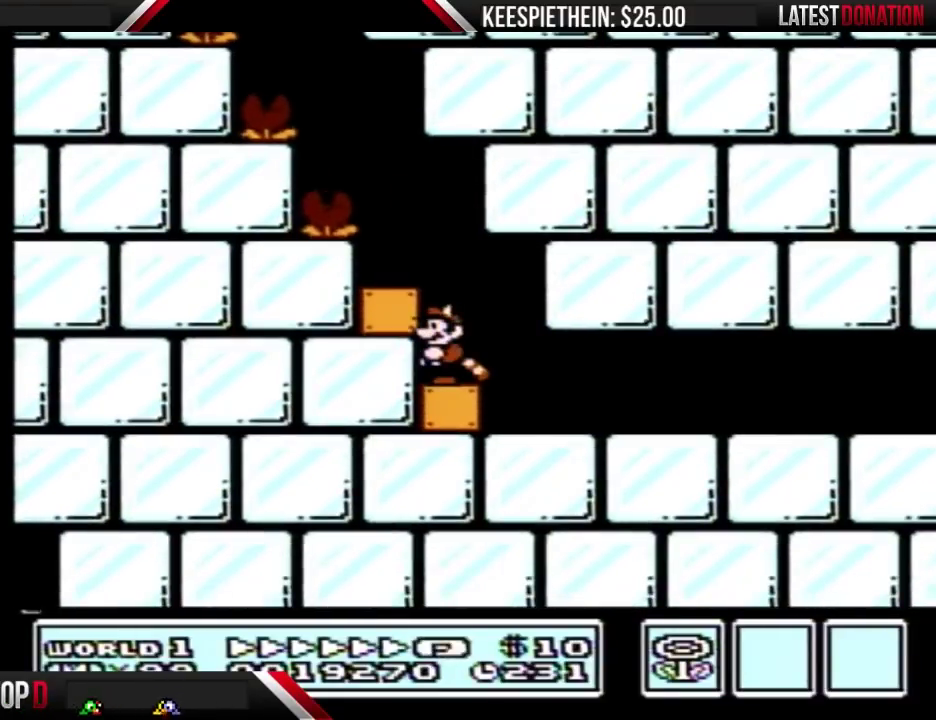
{"dt_ms": 500, "buttons": [], "events": []}
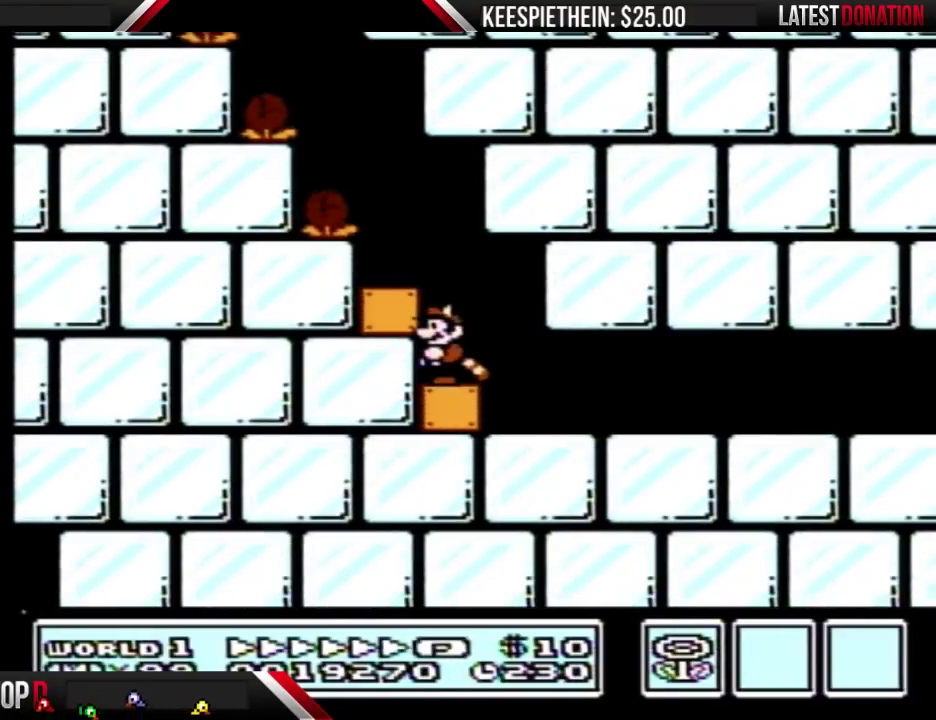
{"dt_ms": 500, "buttons": [], "events": []}
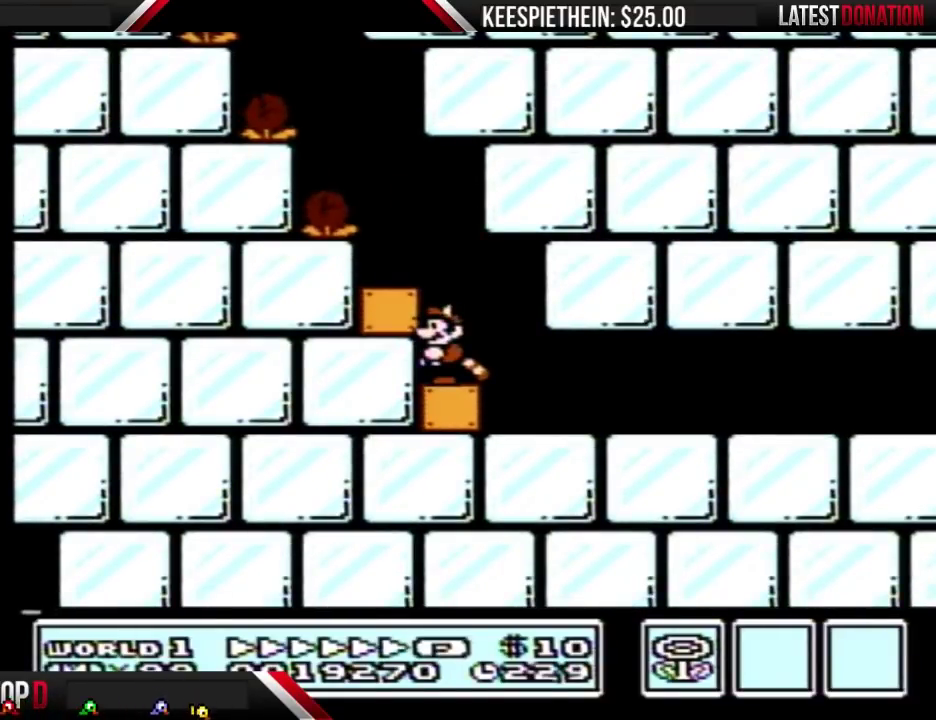
{"dt_ms": 500, "buttons": [], "events": []}
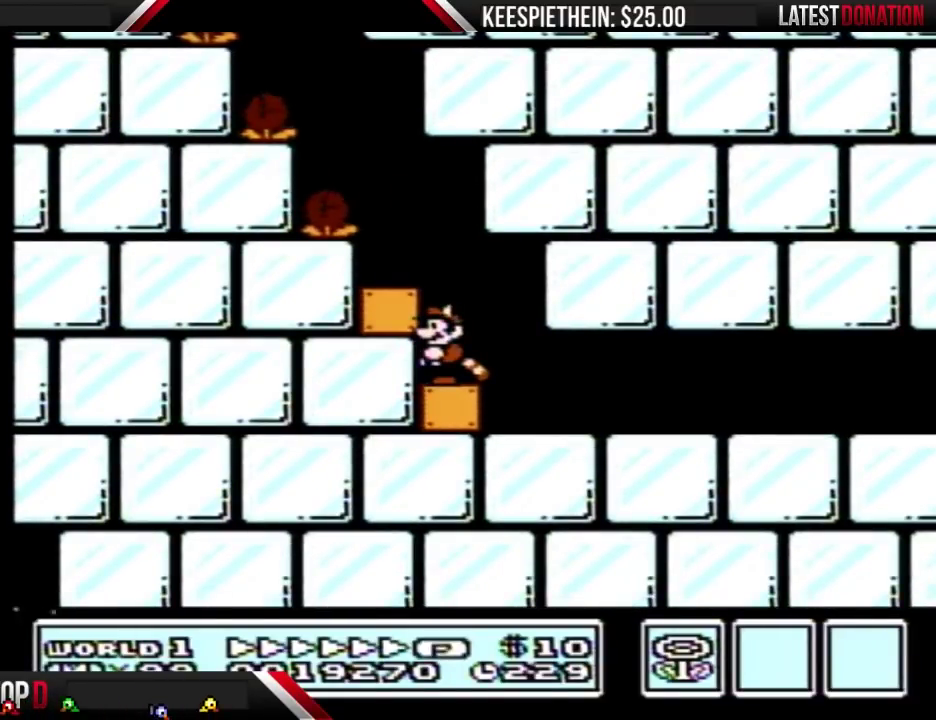
{"dt_ms": 500, "buttons": [], "events": []}
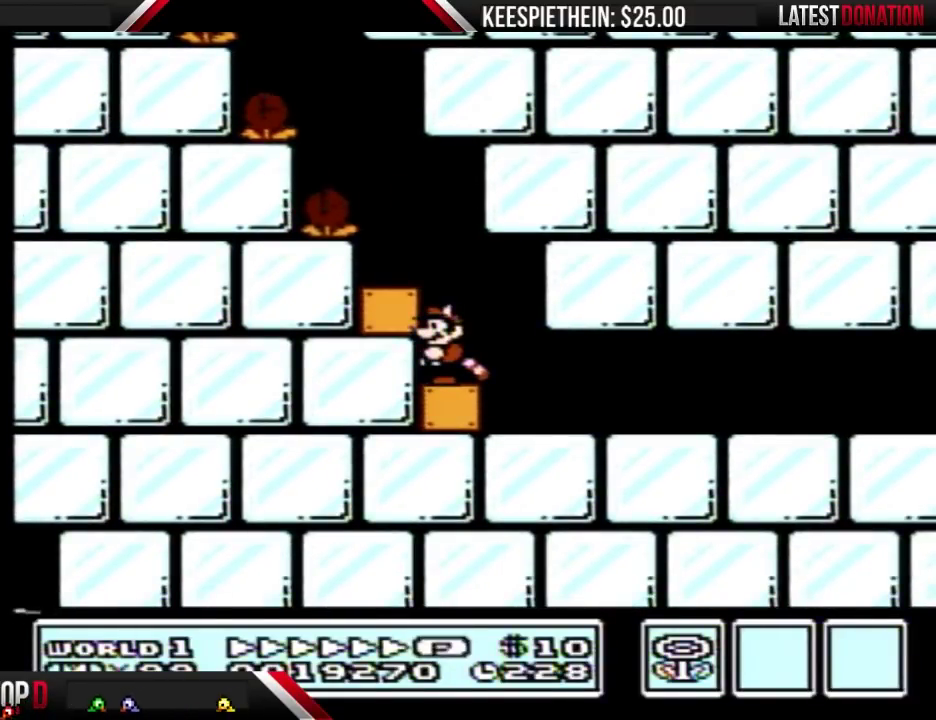
{"dt_ms": 500, "buttons": [], "events": []}
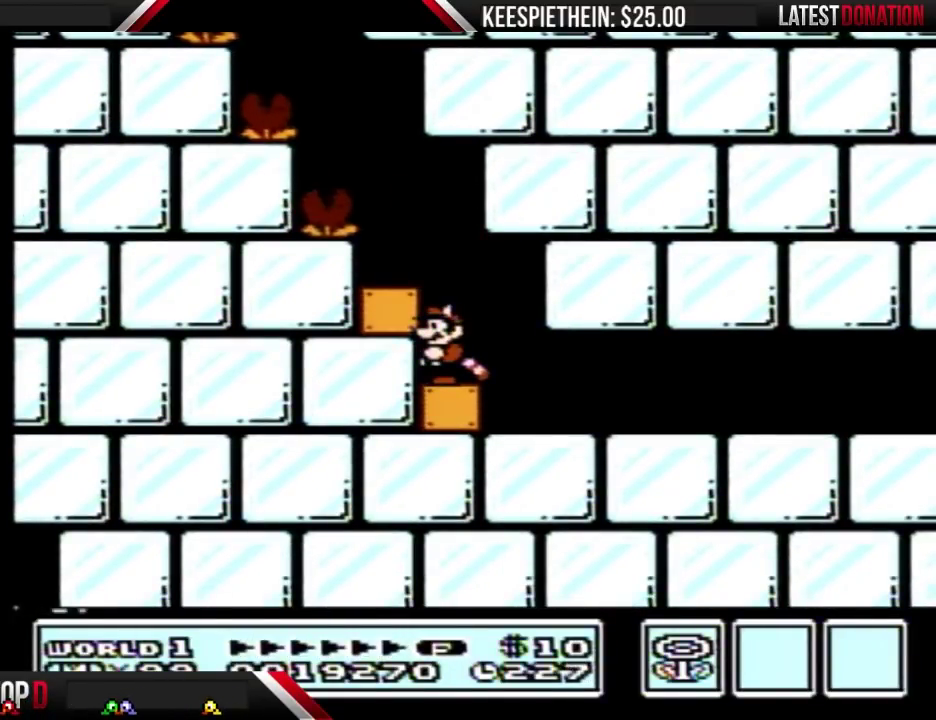
{"dt_ms": 500, "buttons": ["A", "DPAD_LEFT"], "events": [[367, "A", "down"], [400, "DPAD_LEFT", "down"]]}
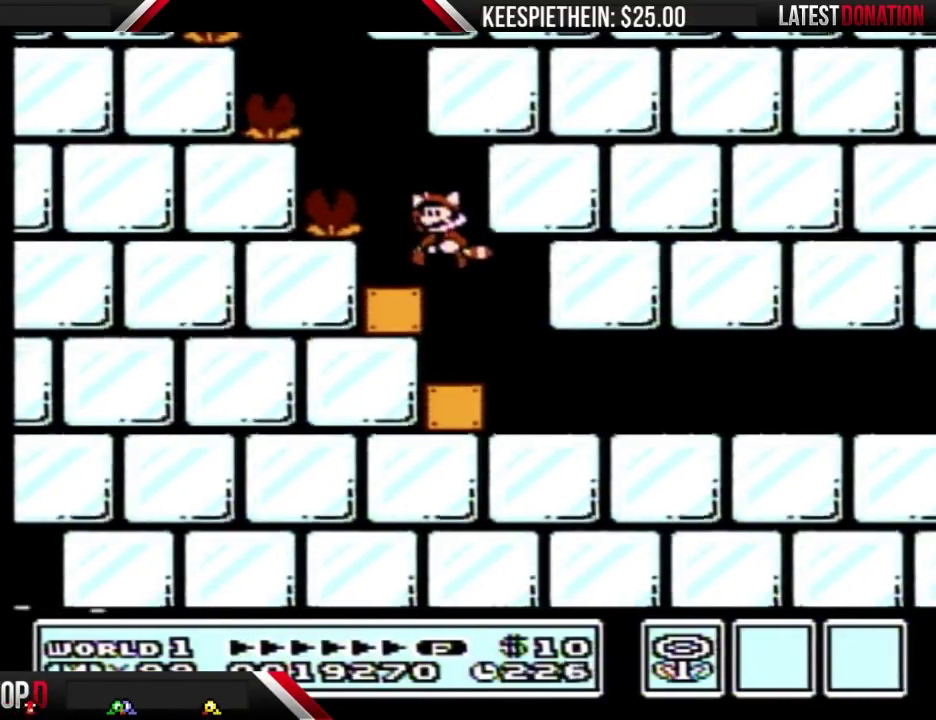
{"dt_ms": 500, "buttons": [], "events": [[33, "A", "up"], [133, "DPAD_LEFT", "up"], [167, "B", "down"], [267, "B", "up"], [267, "DPAD_RIGHT", "down"], [400, "DPAD_RIGHT", "up"]]}
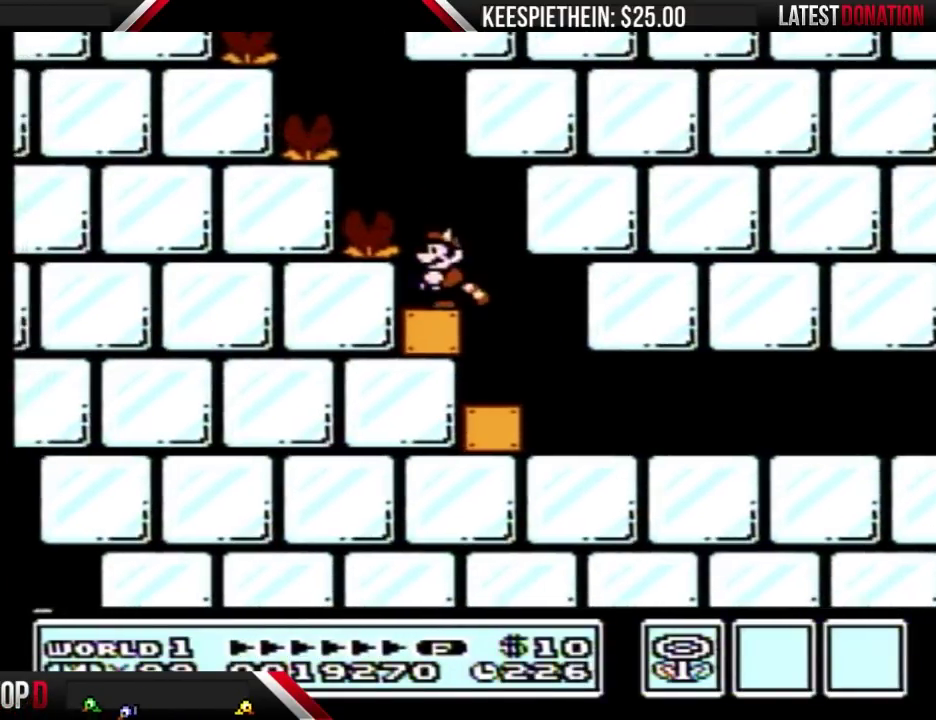
{"dt_ms": 500, "buttons": [], "events": []}
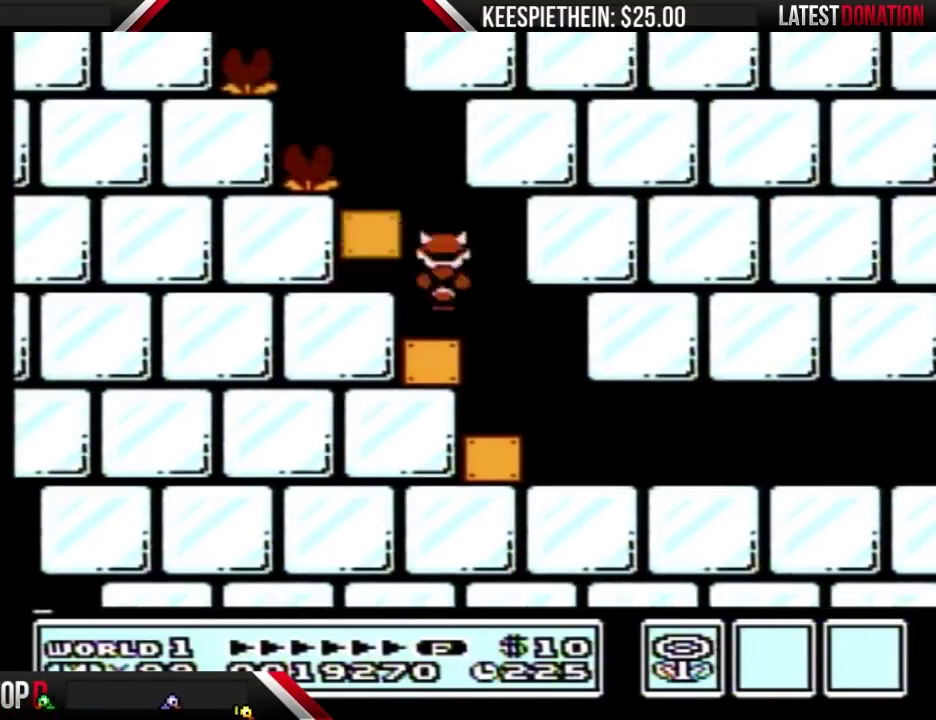
{"dt_ms": 500, "buttons": [], "events": [[267, "A", "down"], [300, "DPAD_LEFT", "down"], [400, "A", "up"], [500, "DPAD_LEFT", "up"]]}